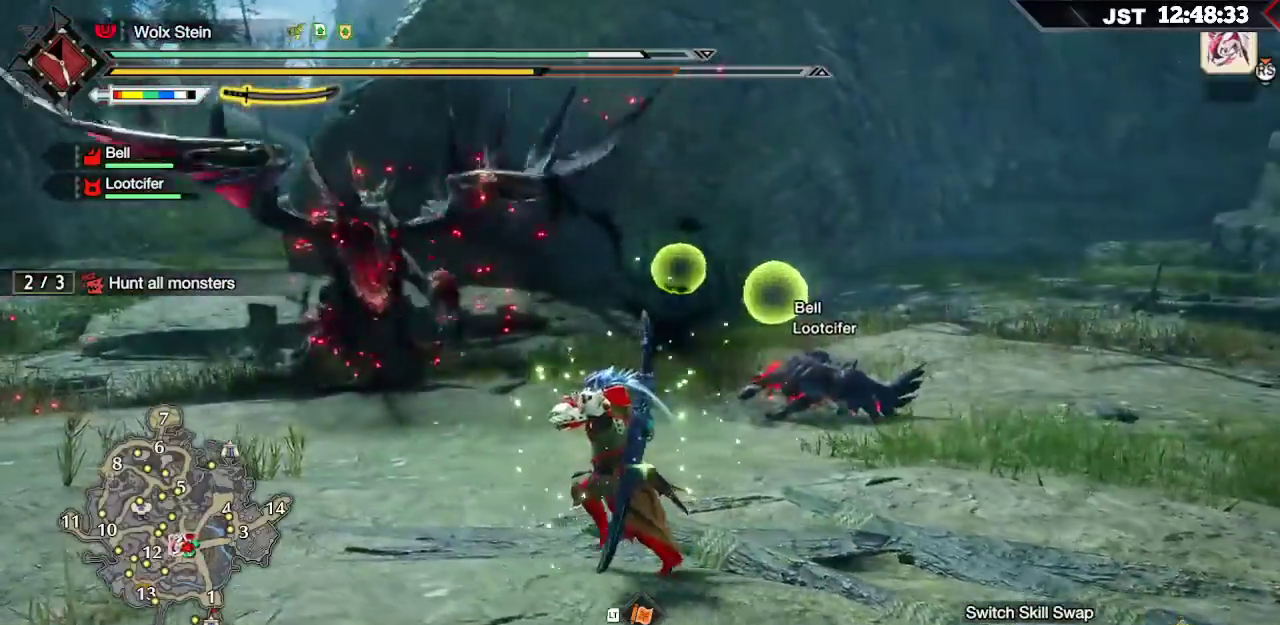
Gameplay with a controller (Xbox layout); each line is a JSON object with the inputs held at the frame after it. "events" lists button and stick changes between this image and that frame as [ms after this image, input, new state], when the widget could be followed in between.
{"buttons": ["R1"], "left_stick": "left", "right_stick": "center", "events": []}
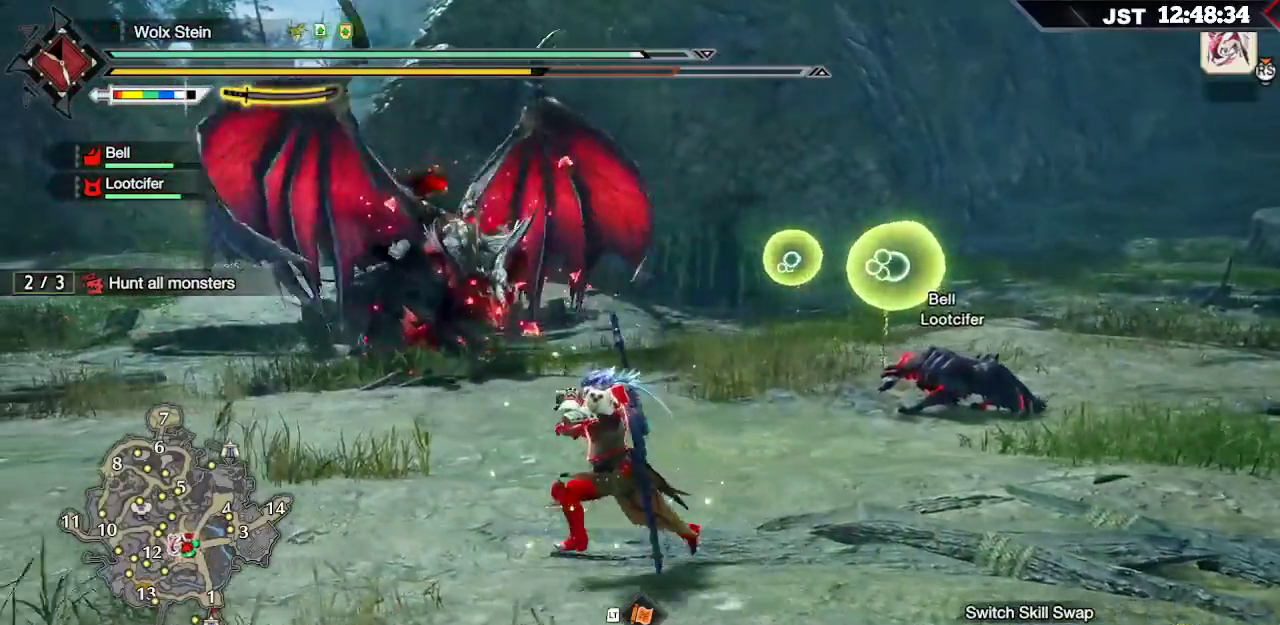
{"buttons": ["R1"], "left_stick": "left", "right_stick": "center", "events": []}
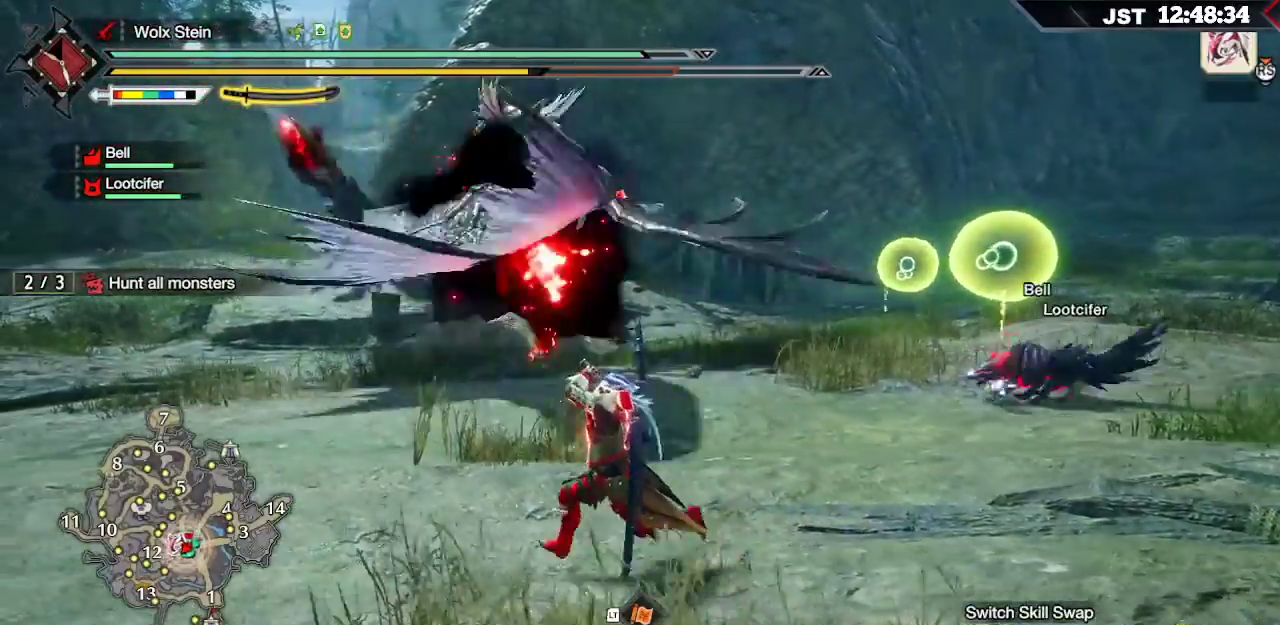
{"buttons": ["R1"], "left_stick": "left", "right_stick": "center", "events": []}
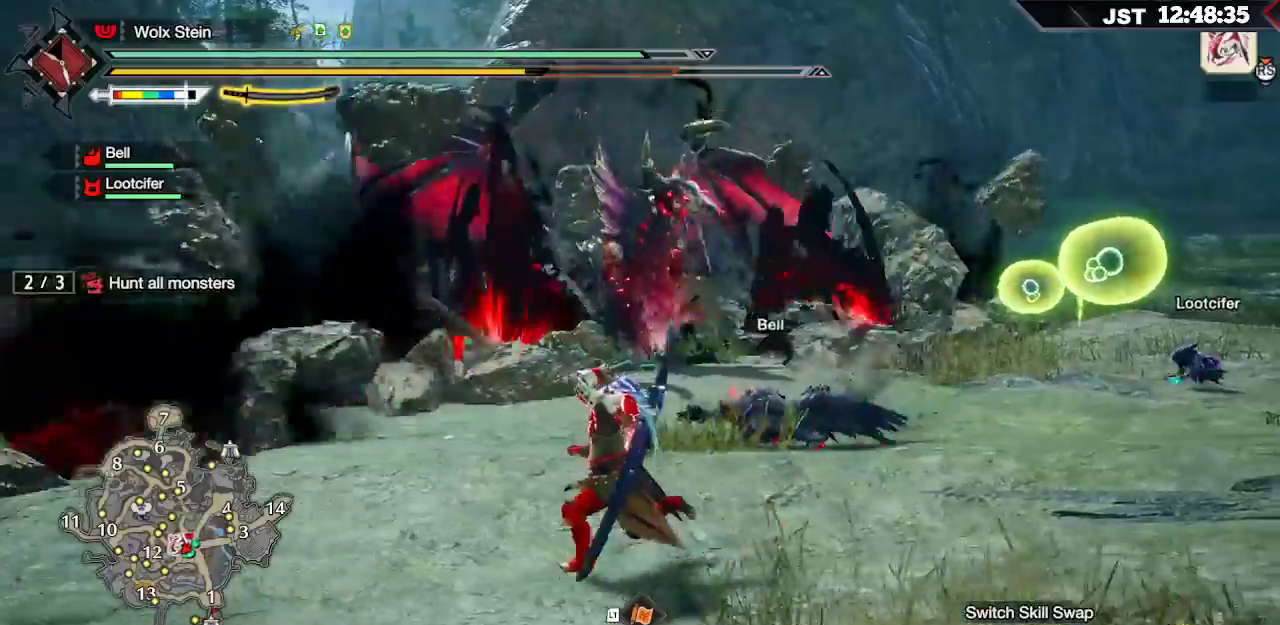
{"buttons": [], "left_stick": "up-left", "right_stick": "center", "events": [[17, "left_stick", "up"], [150, "R1", "up"], [233, "left_stick", "up-left"], [267, "A", "down"], [417, "A", "up"]]}
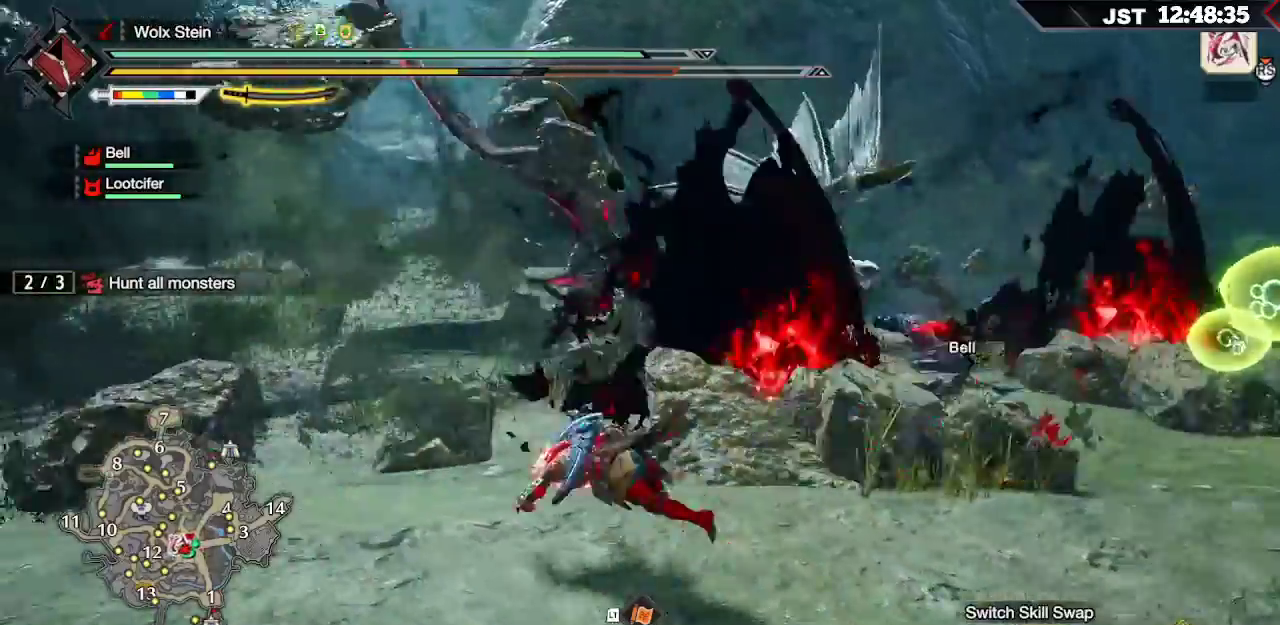
{"buttons": ["R1"], "left_stick": "up-left", "right_stick": "right", "events": [[350, "R1", "down"], [400, "right_stick", "right"]]}
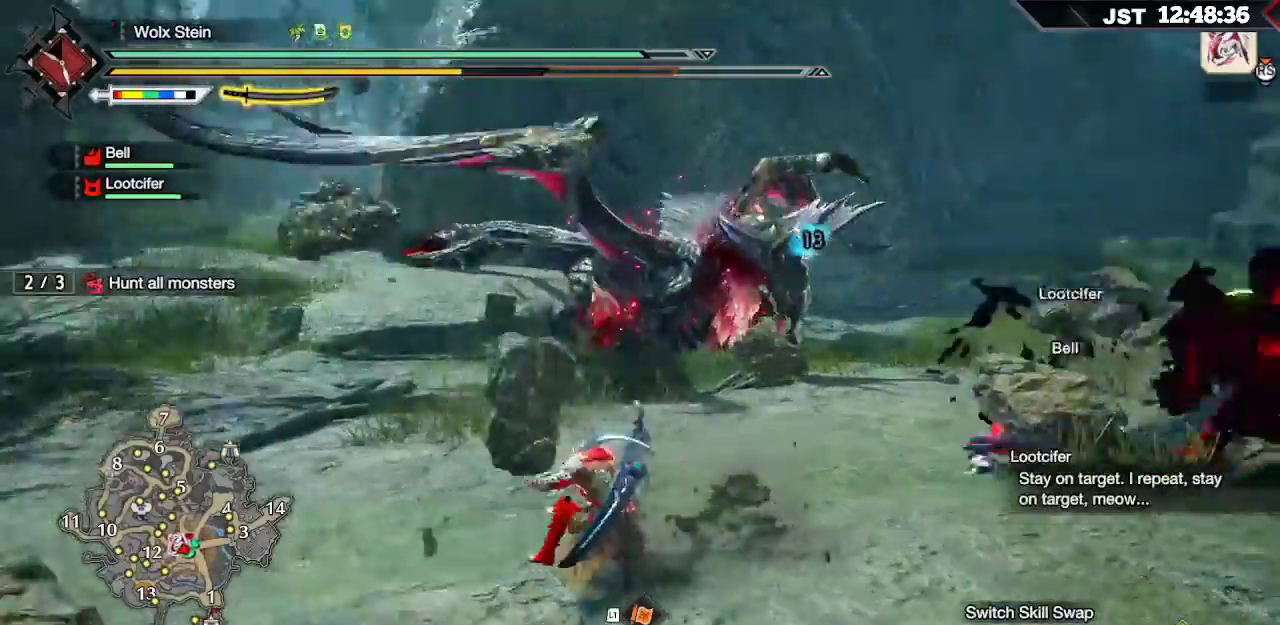
{"buttons": ["R1"], "left_stick": "up-left", "right_stick": "right", "events": [[67, "right_stick", "center"], [433, "right_stick", "right"]]}
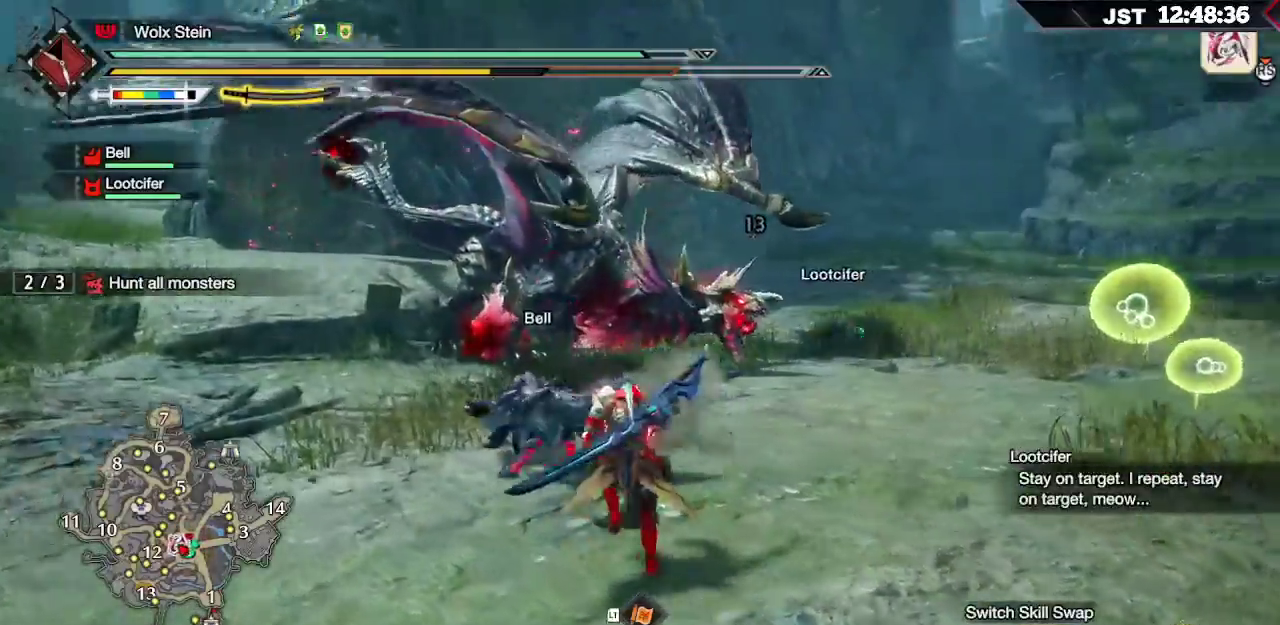
{"buttons": ["R1"], "left_stick": "up-left", "right_stick": "center", "events": [[150, "right_stick", "center"]]}
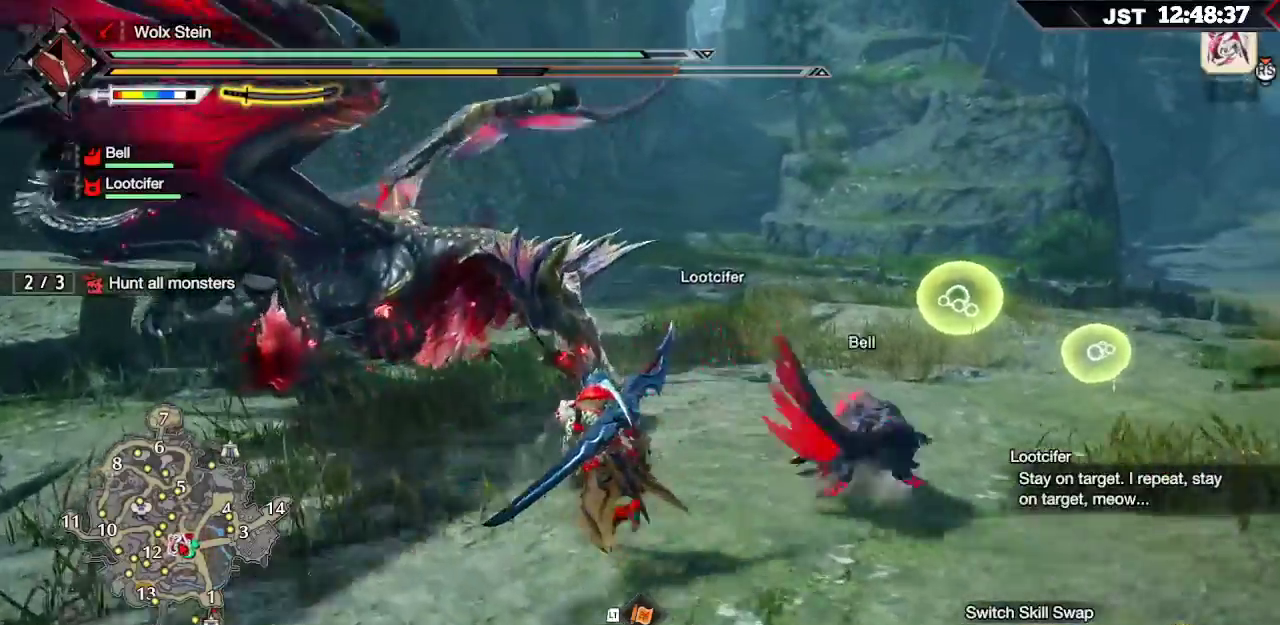
{"buttons": [], "left_stick": "up-left", "right_stick": "center", "events": [[50, "R2", "down"], [100, "R2", "up"], [483, "R1", "up"]]}
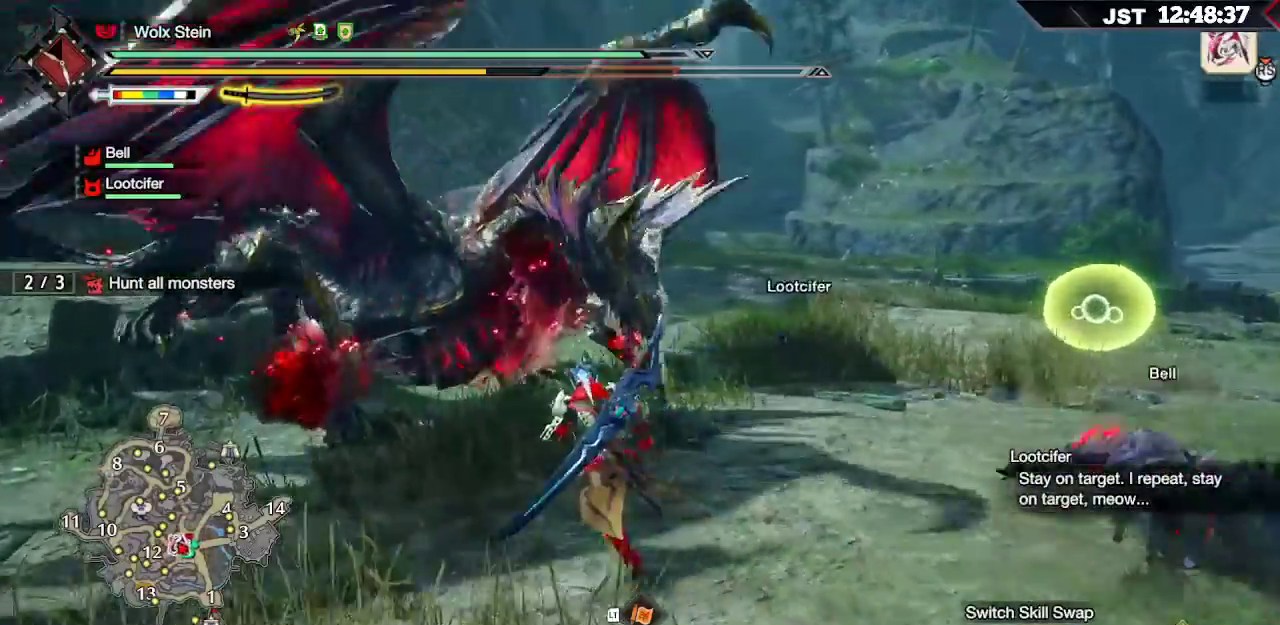
{"buttons": [], "left_stick": "up-left", "right_stick": "center", "events": [[100, "R2", "down"], [233, "R2", "up"]]}
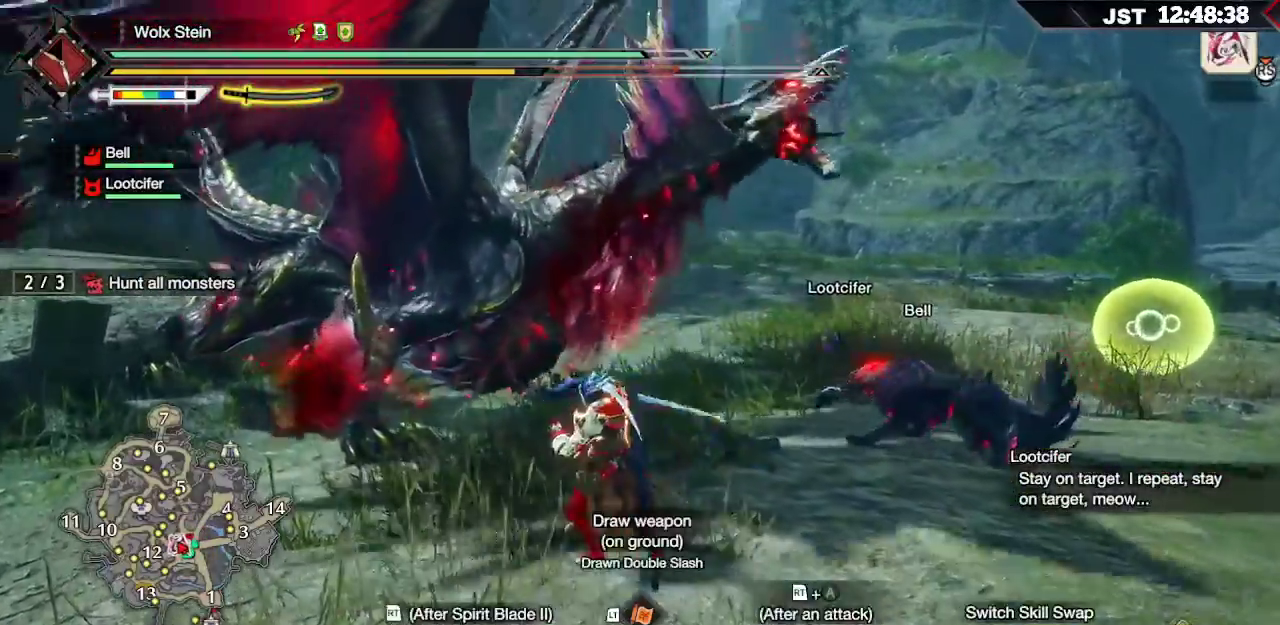
{"buttons": ["L2"], "left_stick": "up", "right_stick": "center", "events": [[233, "left_stick", "up"], [317, "L2", "down"], [383, "Y", "down"], [467, "Y", "up"]]}
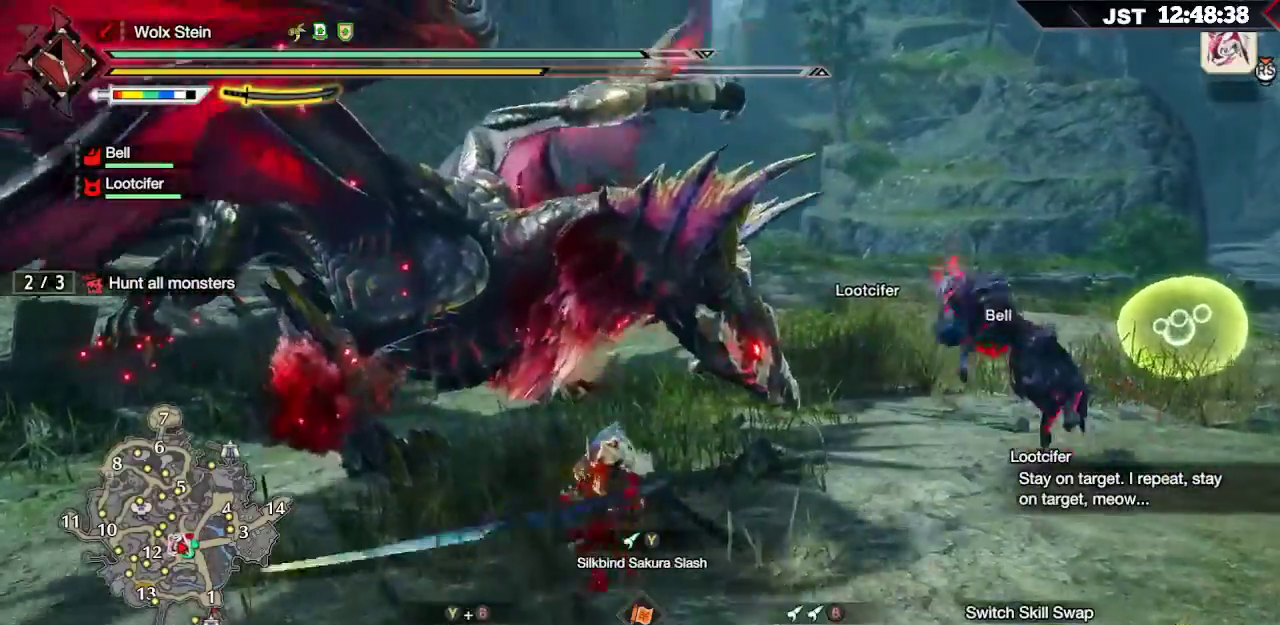
{"buttons": [], "left_stick": "up", "right_stick": "center", "events": [[50, "Y", "down"], [150, "Y", "up"], [300, "L2", "up"]]}
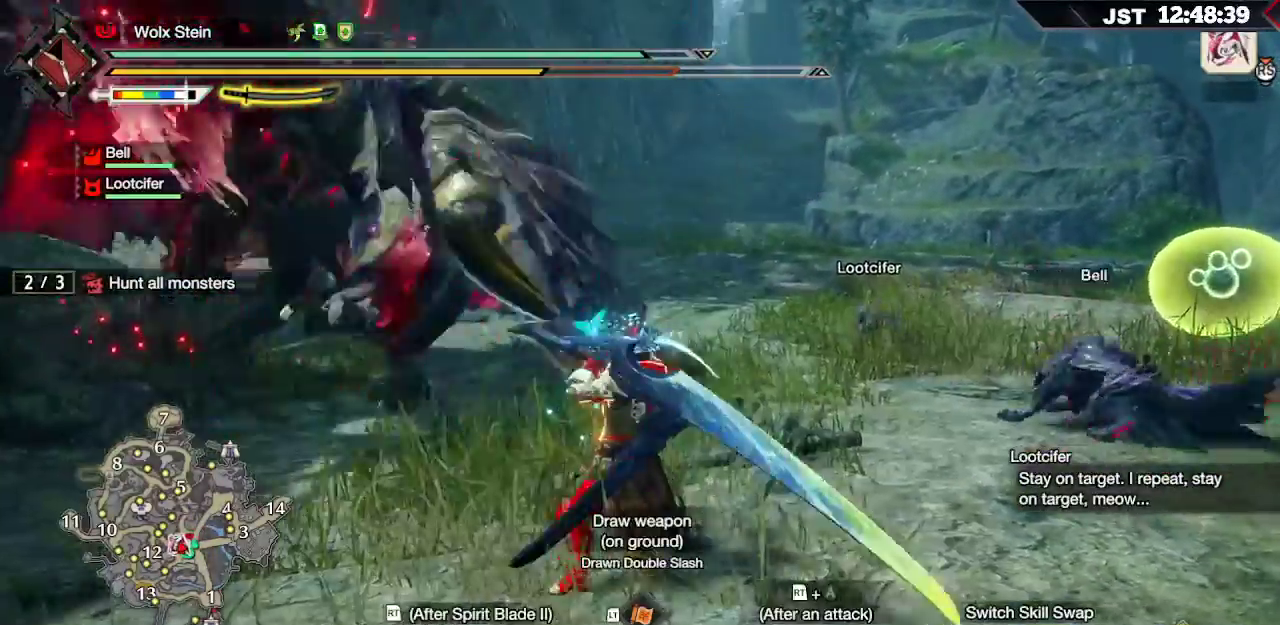
{"buttons": [], "left_stick": "up-left", "right_stick": "center", "events": [[100, "left_stick", "up-left"]]}
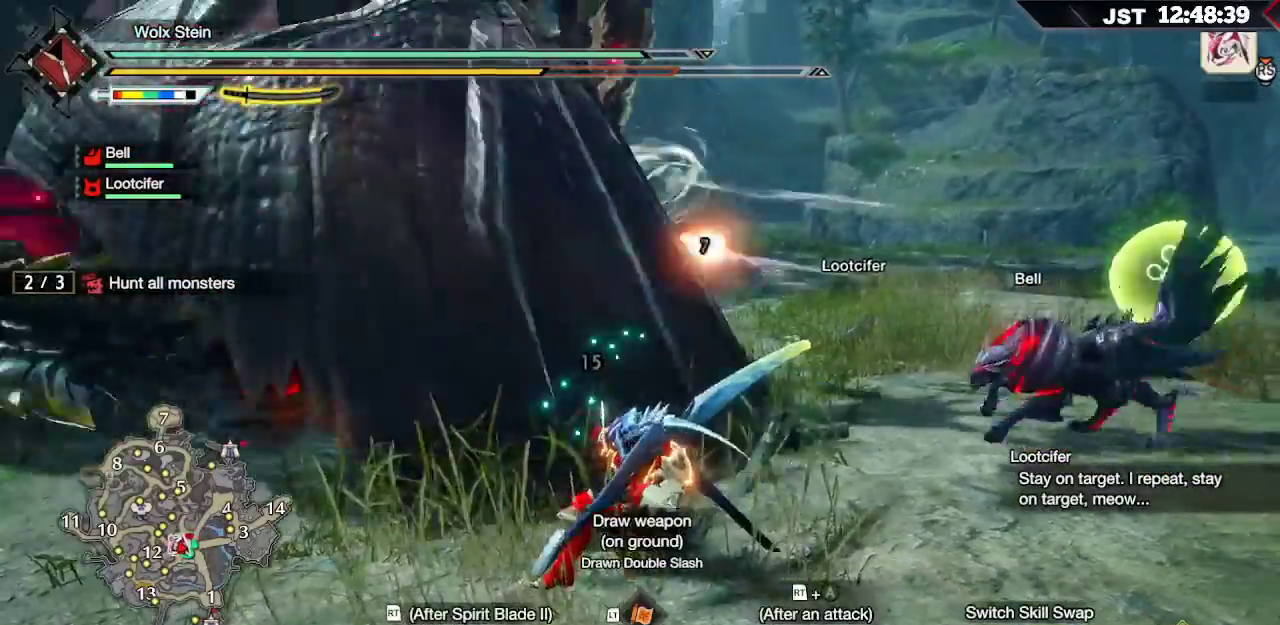
{"buttons": [], "left_stick": "up", "right_stick": "left", "events": [[300, "left_stick", "up"], [450, "right_stick", "left"]]}
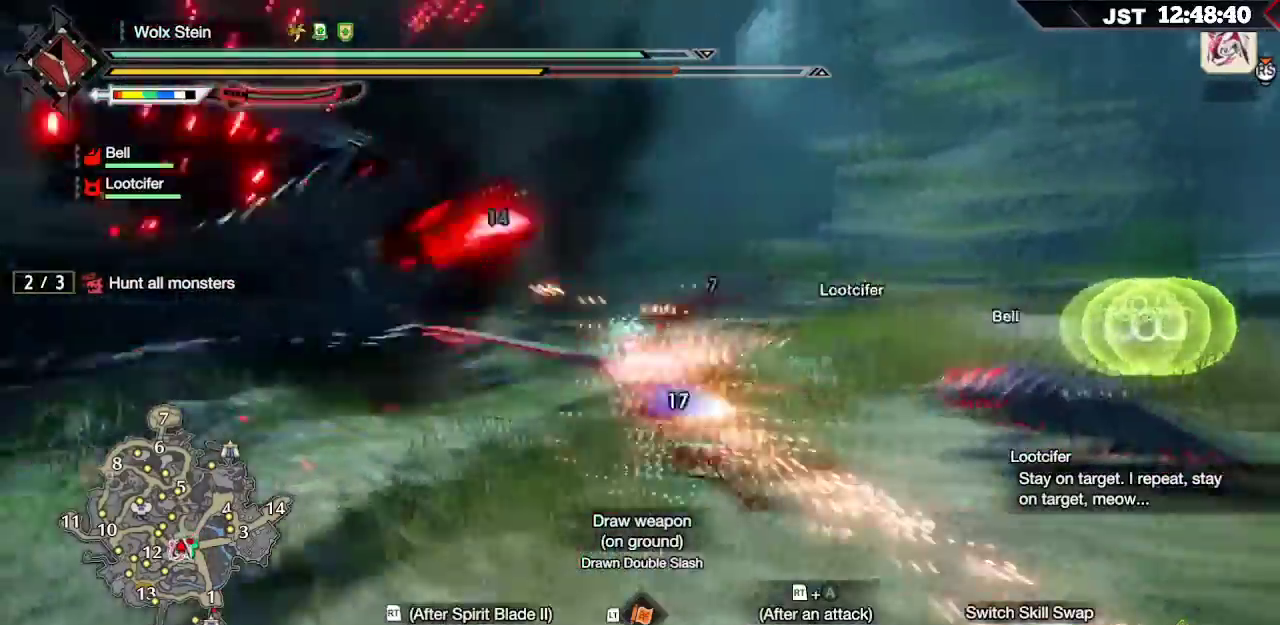
{"buttons": ["R2"], "left_stick": "left", "right_stick": "center", "events": [[117, "left_stick", "up-right"], [117, "right_stick", "center"], [250, "right_stick", "left"], [300, "left_stick", "down-right"], [383, "left_stick", "down-left"], [433, "R2", "down"], [433, "left_stick", "left"], [433, "right_stick", "center"]]}
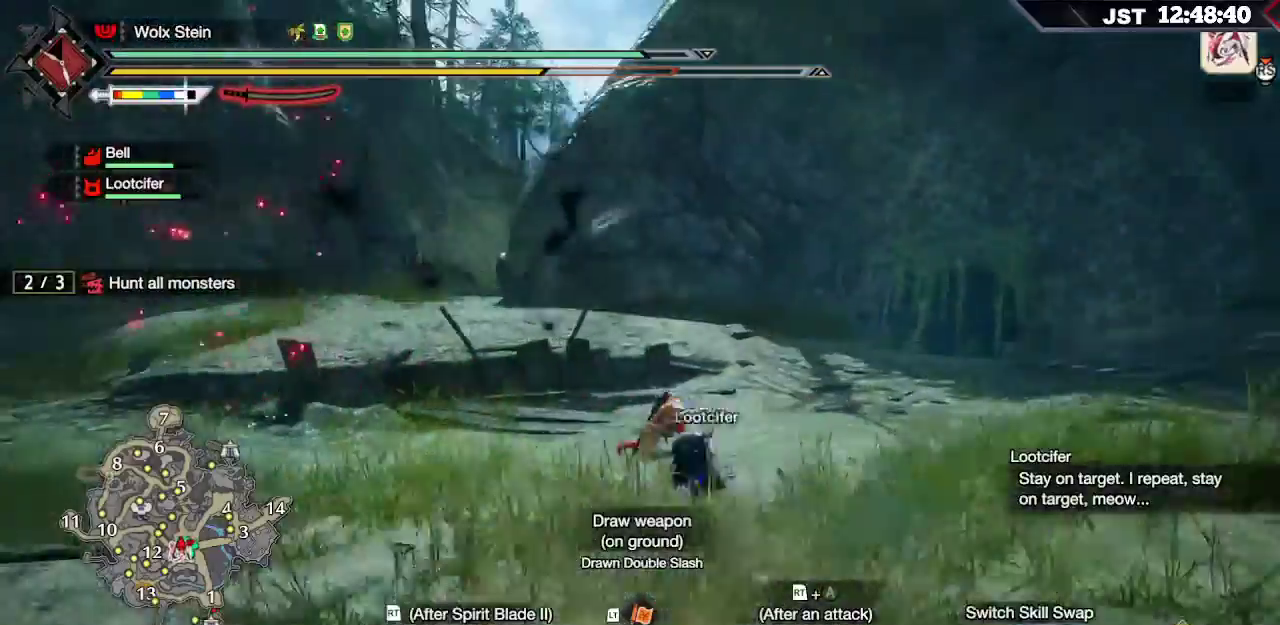
{"buttons": ["A", "R2"], "left_stick": "left", "right_stick": "center", "events": [[17, "A", "down"], [117, "A", "up"], [200, "A", "down"], [267, "A", "up"], [350, "A", "down"], [400, "A", "up"], [467, "A", "down"]]}
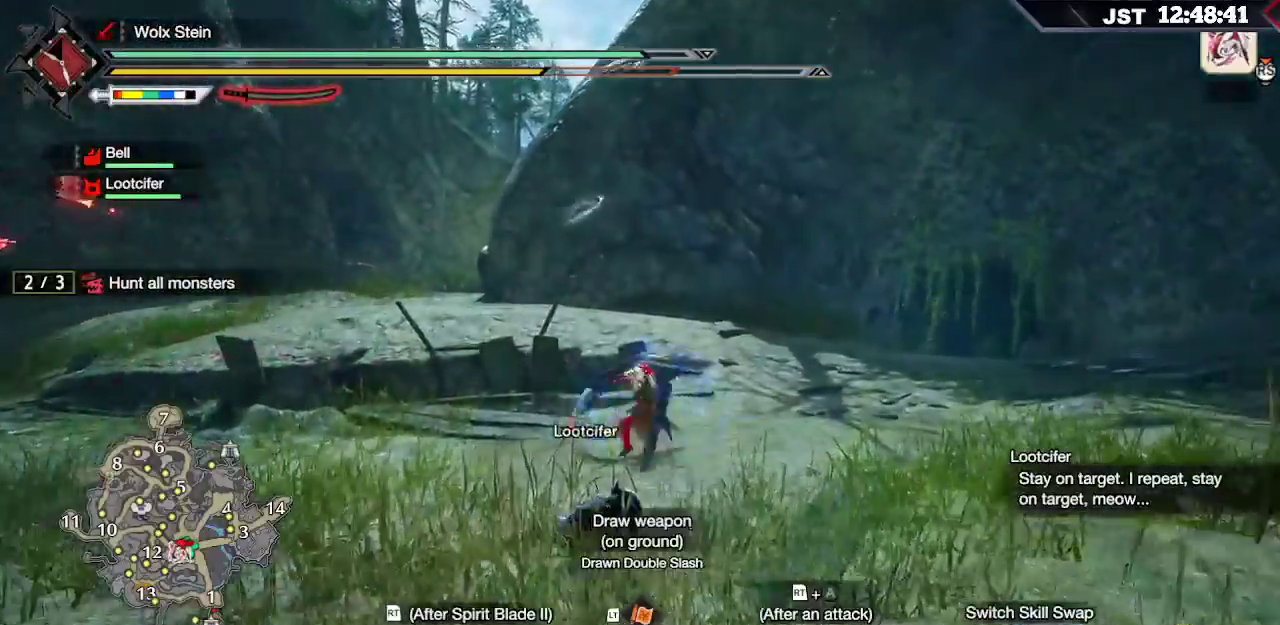
{"buttons": ["R2"], "left_stick": "left", "right_stick": "left", "events": [[67, "A", "up"], [133, "right_stick", "left"]]}
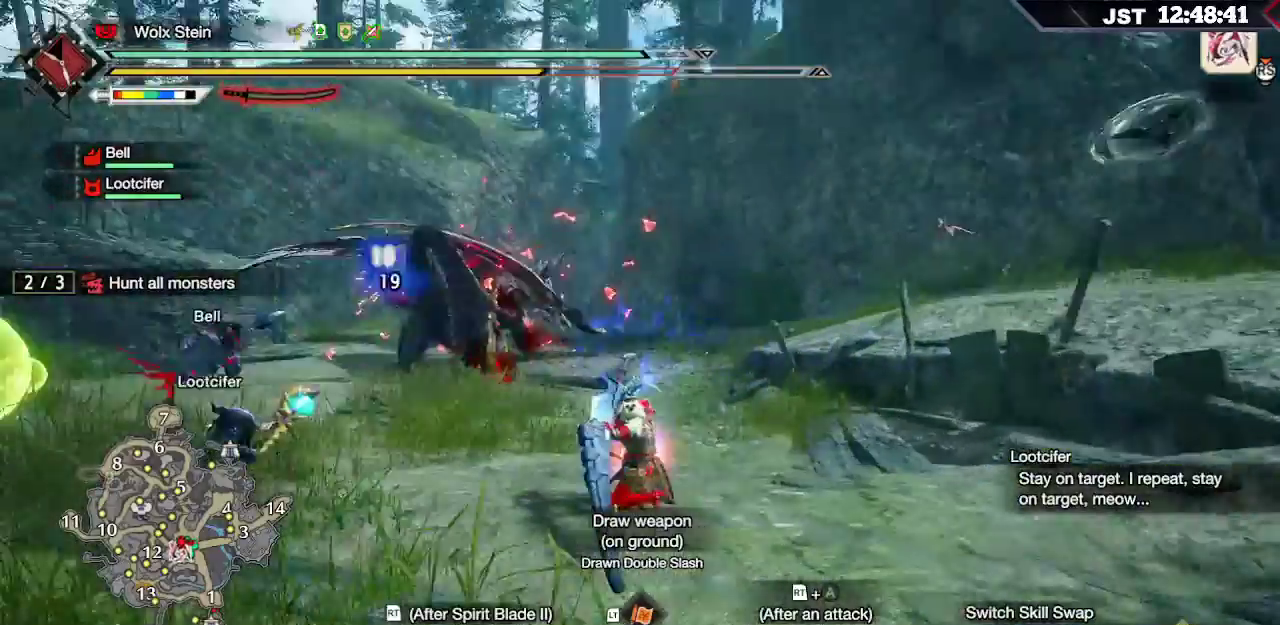
{"buttons": ["R2"], "left_stick": "left", "right_stick": "center", "events": [[33, "right_stick", "center"], [333, "R2", "up"], [417, "R2", "down"]]}
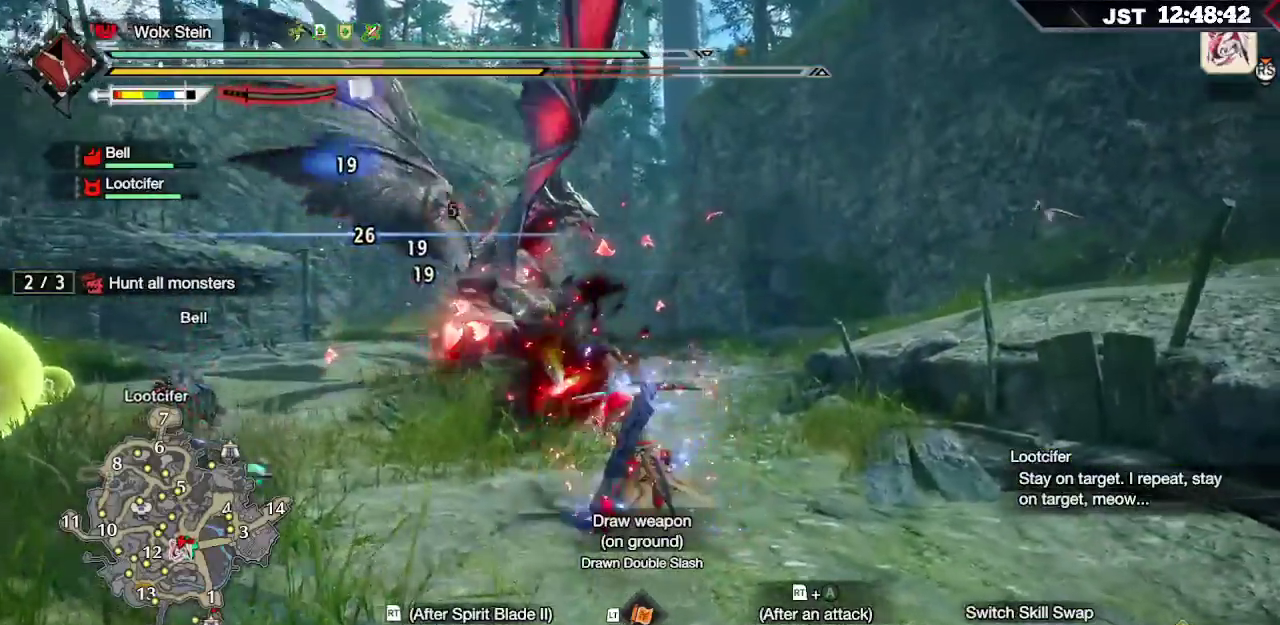
{"buttons": ["R2"], "left_stick": "left", "right_stick": "center", "events": [[17, "R2", "up"], [17, "right_stick", "down-right"], [50, "R2", "down"], [167, "R2", "up"], [200, "R2", "down"], [250, "right_stick", "center"]]}
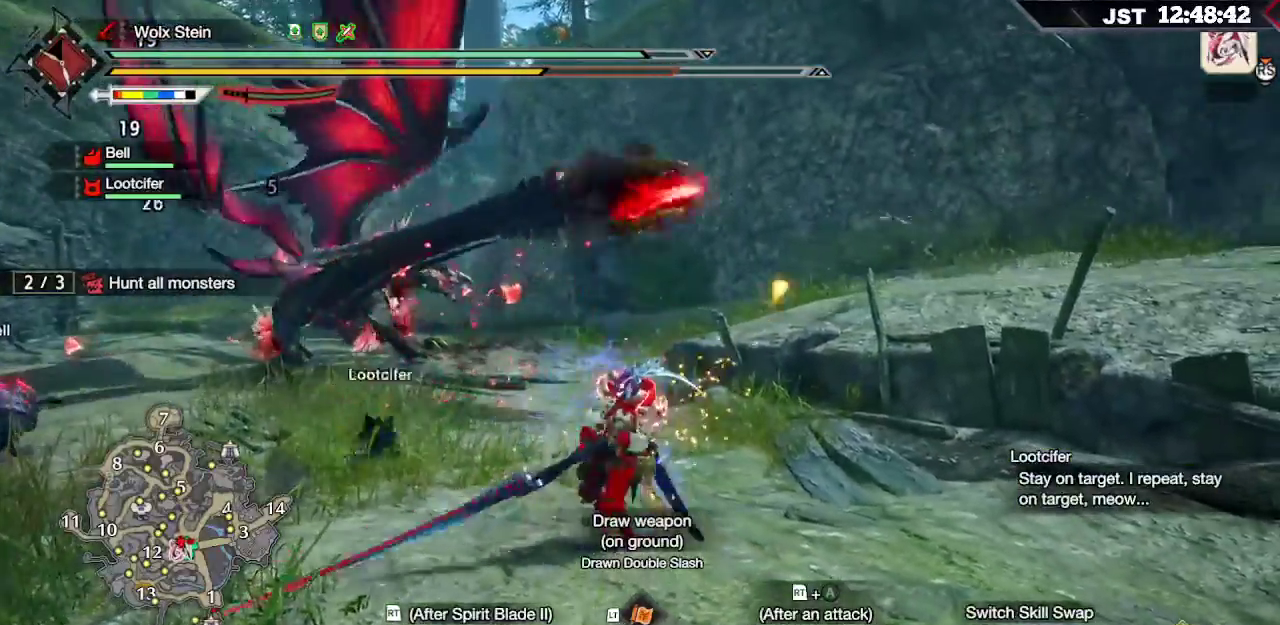
{"buttons": [], "left_stick": "left", "right_stick": "center", "events": [[250, "R2", "up"]]}
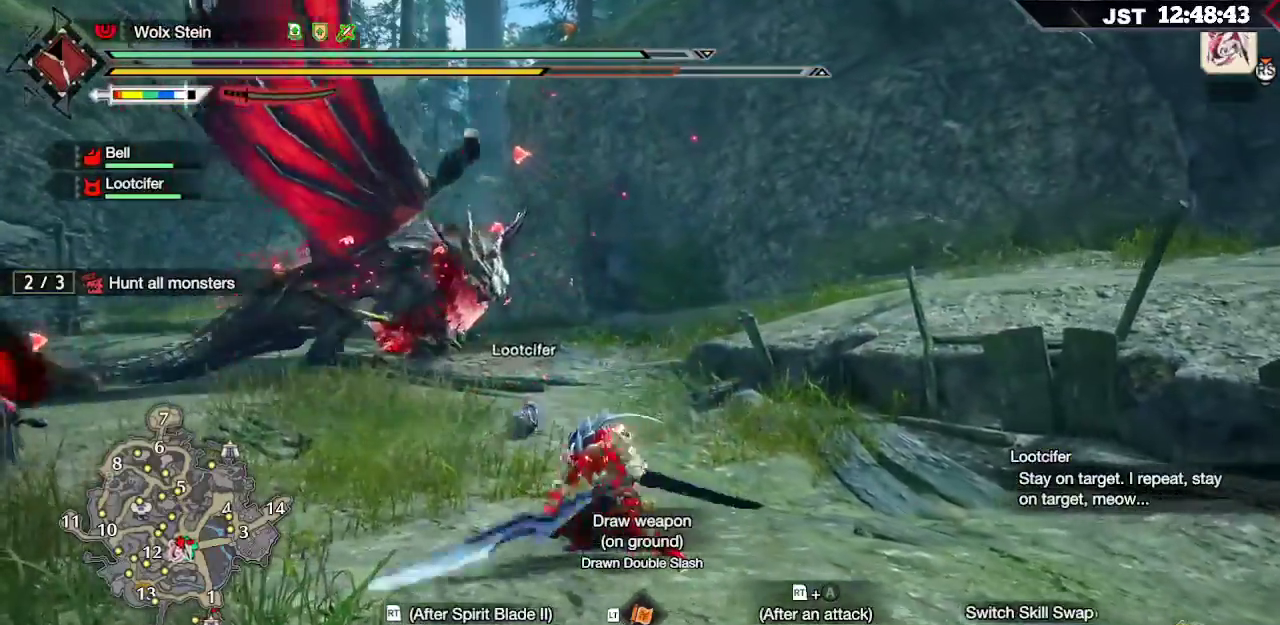
{"buttons": [], "left_stick": "left", "right_stick": "center", "events": [[233, "A", "down"], [400, "A", "up"]]}
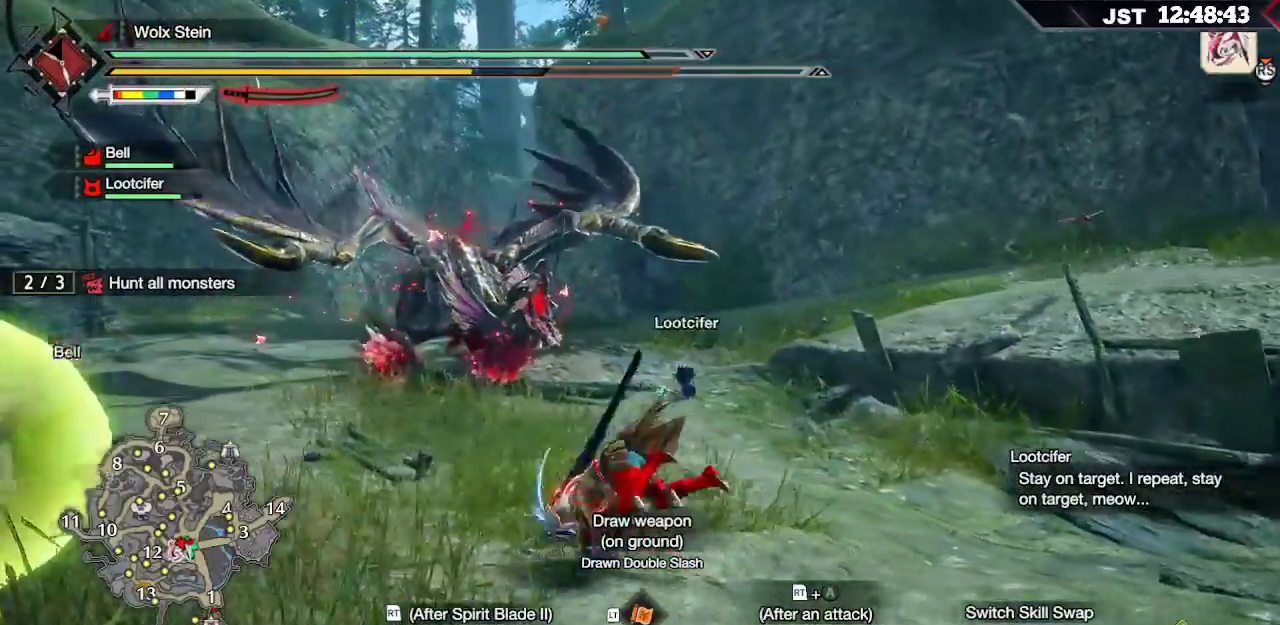
{"buttons": [], "left_stick": "up-left", "right_stick": "center", "events": [[167, "left_stick", "up-left"]]}
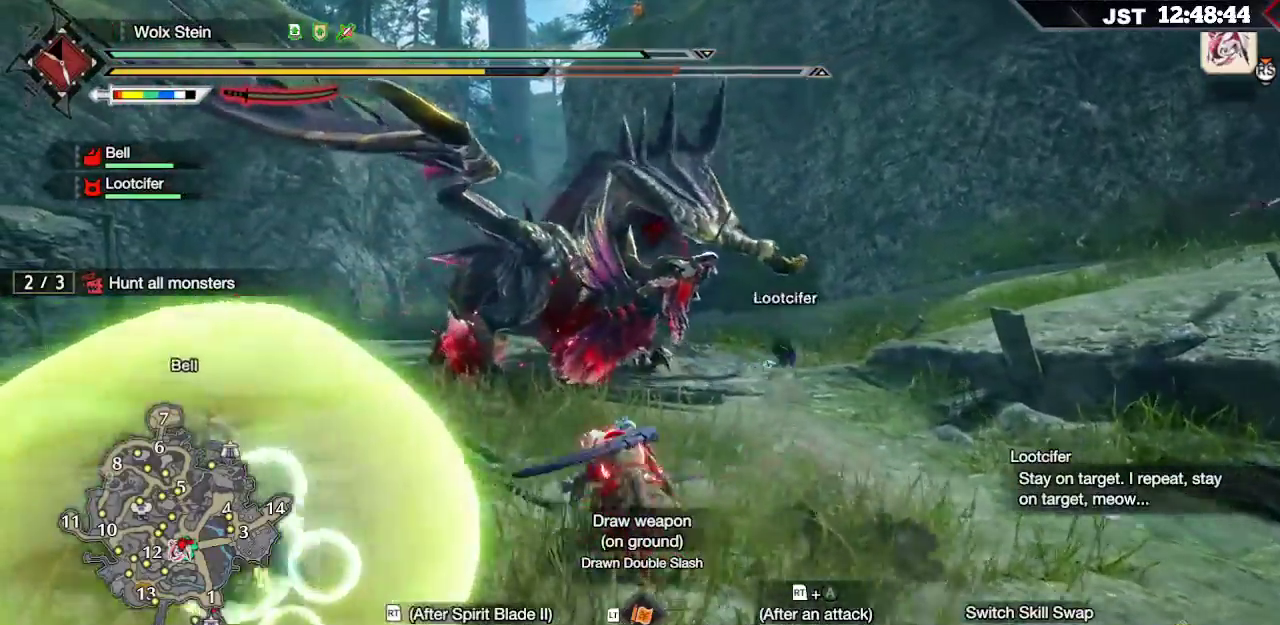
{"buttons": [], "left_stick": "up", "right_stick": "center", "events": [[150, "left_stick", "up"]]}
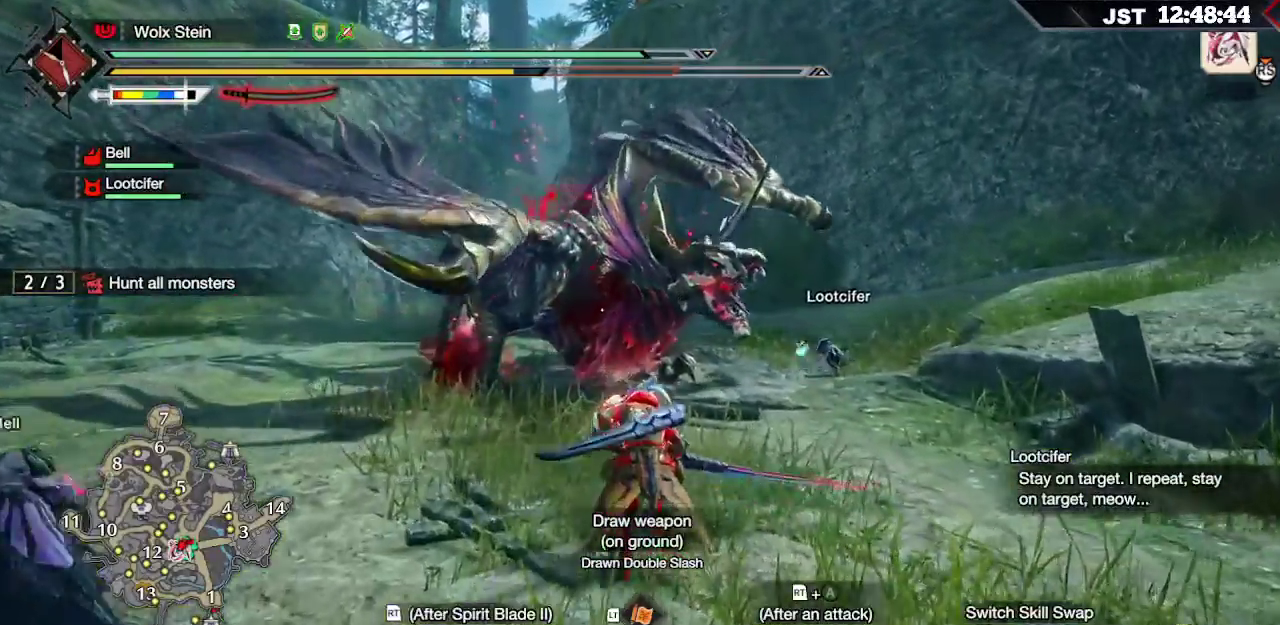
{"buttons": [], "left_stick": "up", "right_stick": "center", "events": [[50, "L2", "down"], [100, "Y", "down"], [250, "Y", "up"], [333, "L2", "up"]]}
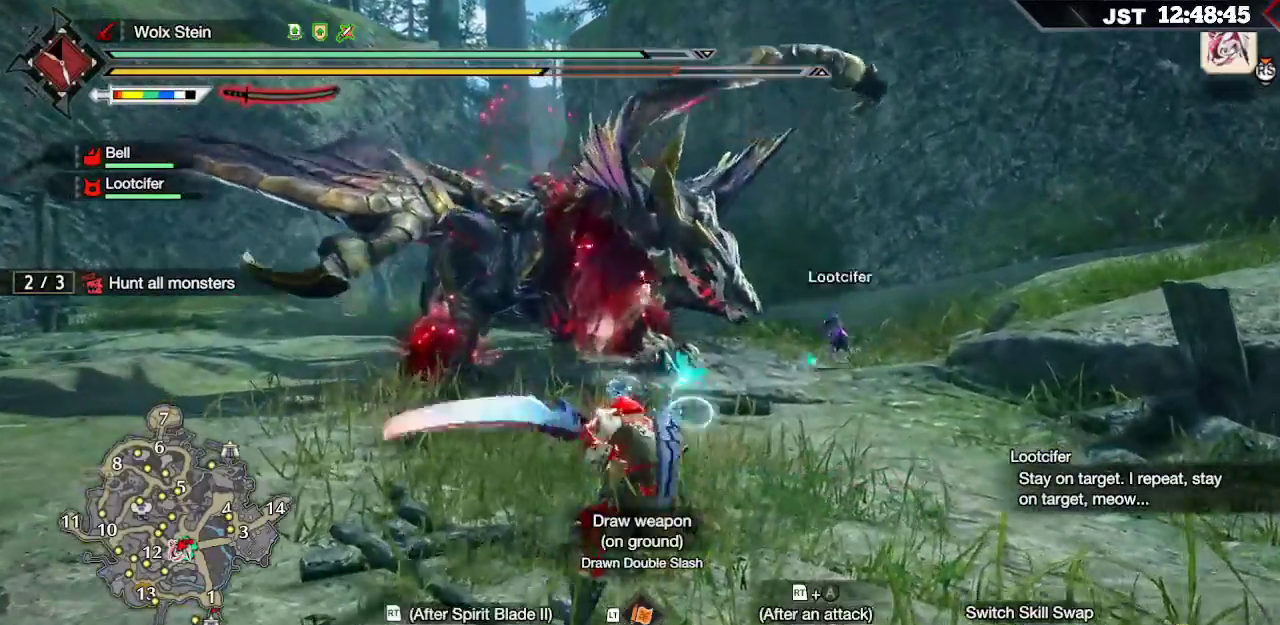
{"buttons": [], "left_stick": "up", "right_stick": "center", "events": []}
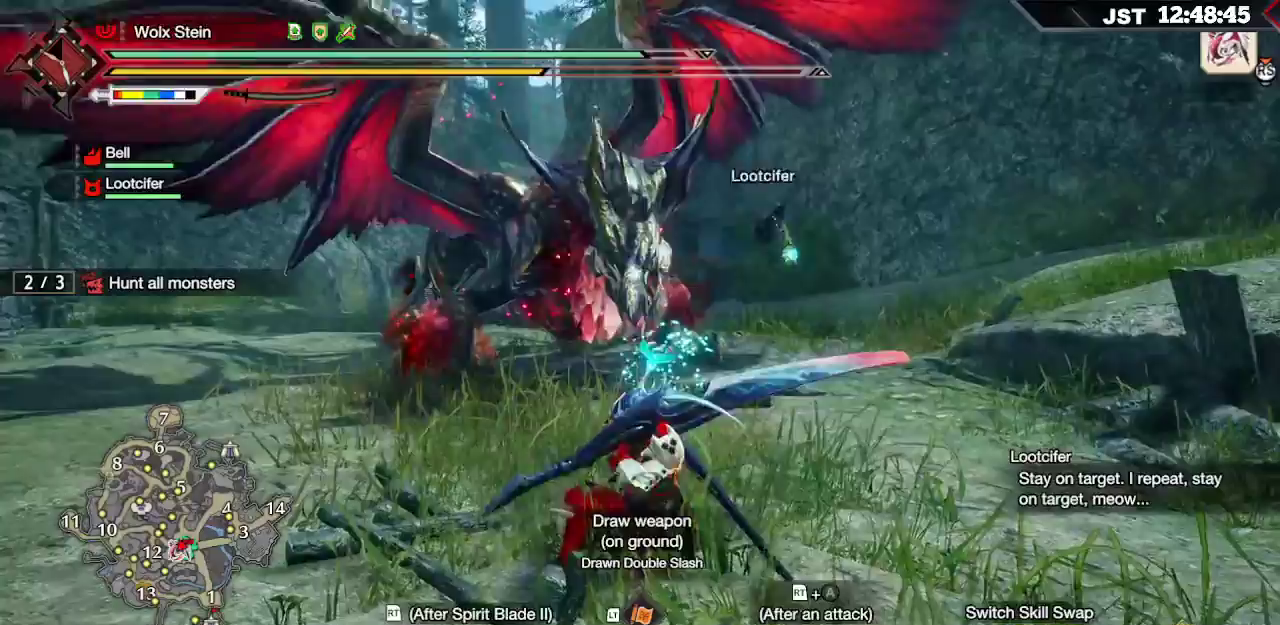
{"buttons": [], "left_stick": "up", "right_stick": "center", "events": []}
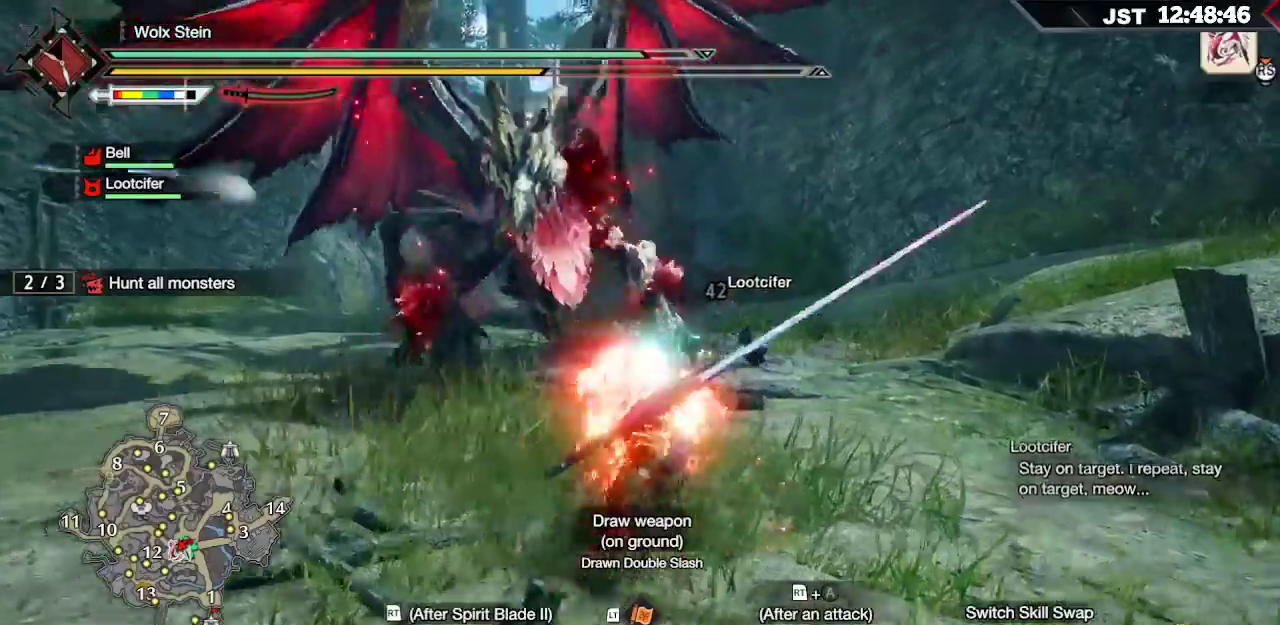
{"buttons": [], "left_stick": "up-left", "right_stick": "center", "events": [[283, "left_stick", "up-left"]]}
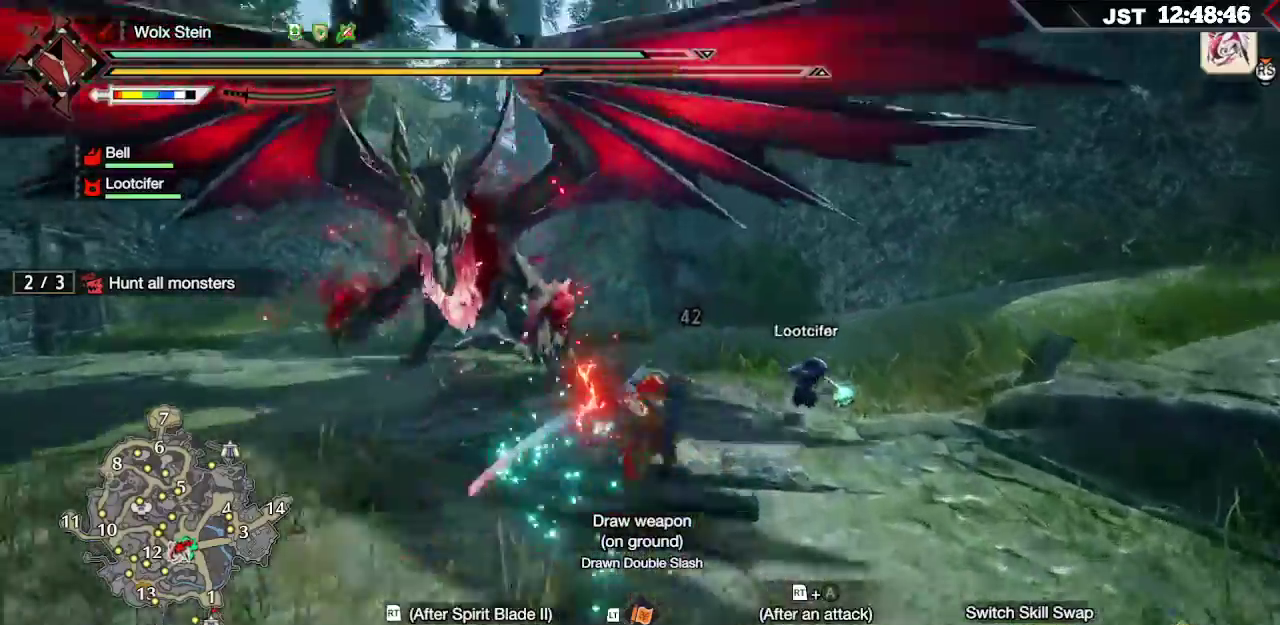
{"buttons": [], "left_stick": "up-left", "right_stick": "center"}
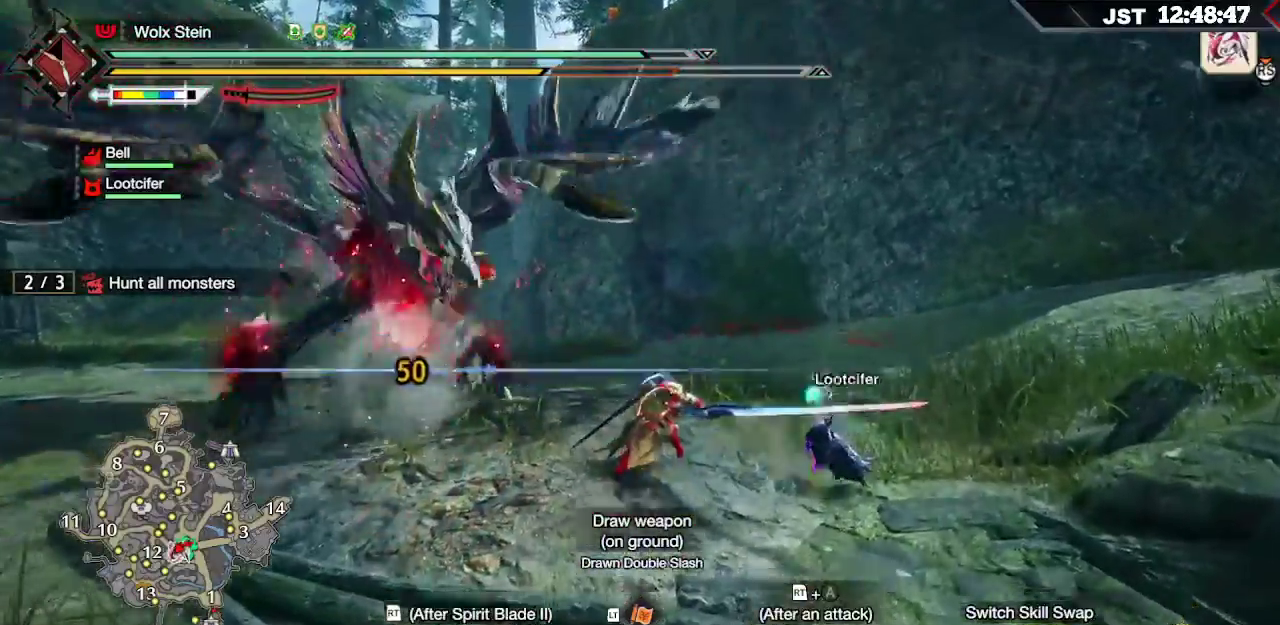
{"buttons": ["R2"], "left_stick": "up-left", "right_stick": "center"}
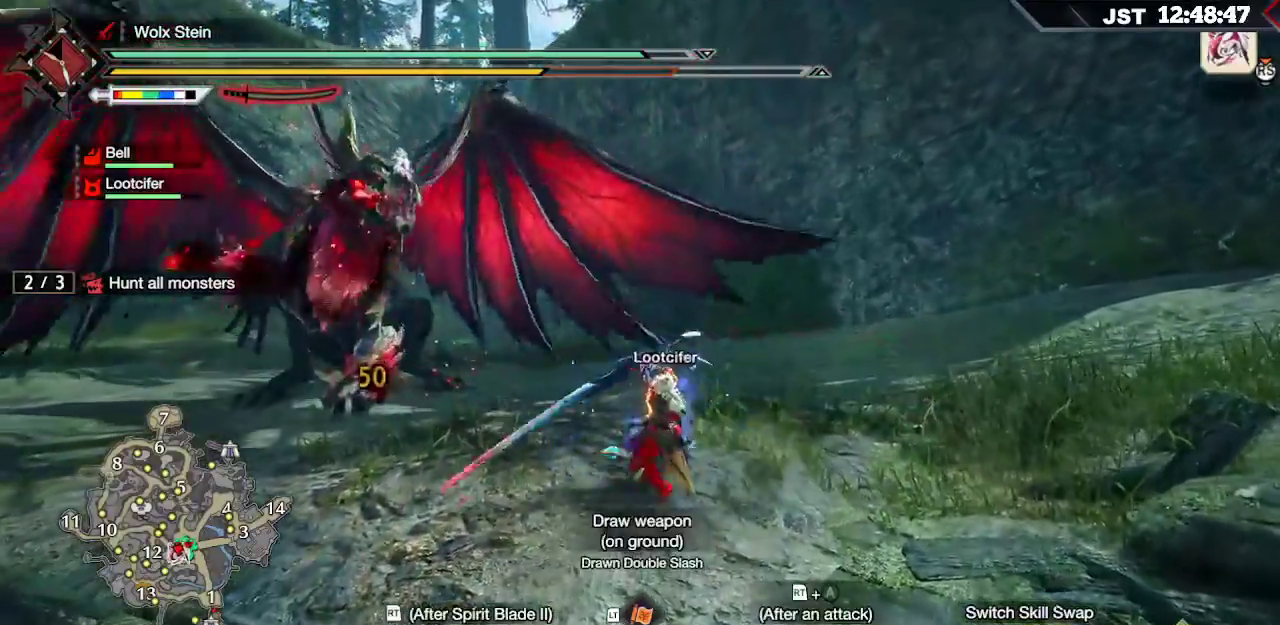
{"buttons": ["R2"], "left_stick": "up-left", "right_stick": "center", "events": []}
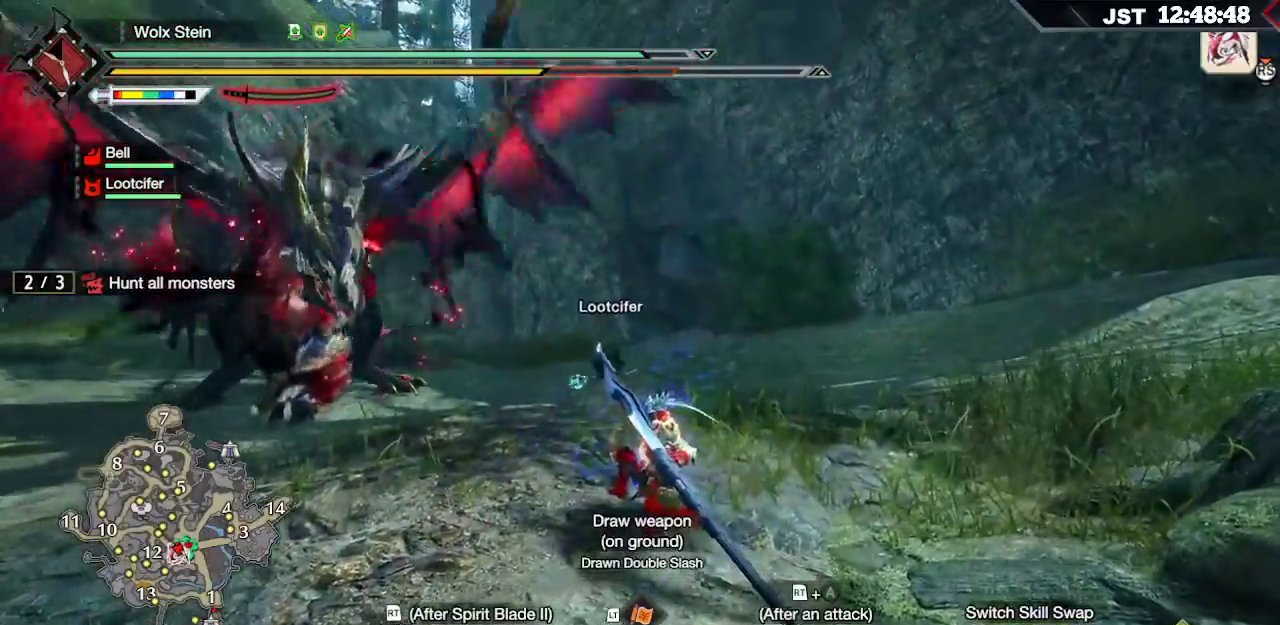
{"buttons": ["R2"], "left_stick": "up-left", "right_stick": "center", "events": [[167, "R2", "up"], [200, "R2", "down"], [367, "R2", "up"], [400, "R2", "down"]]}